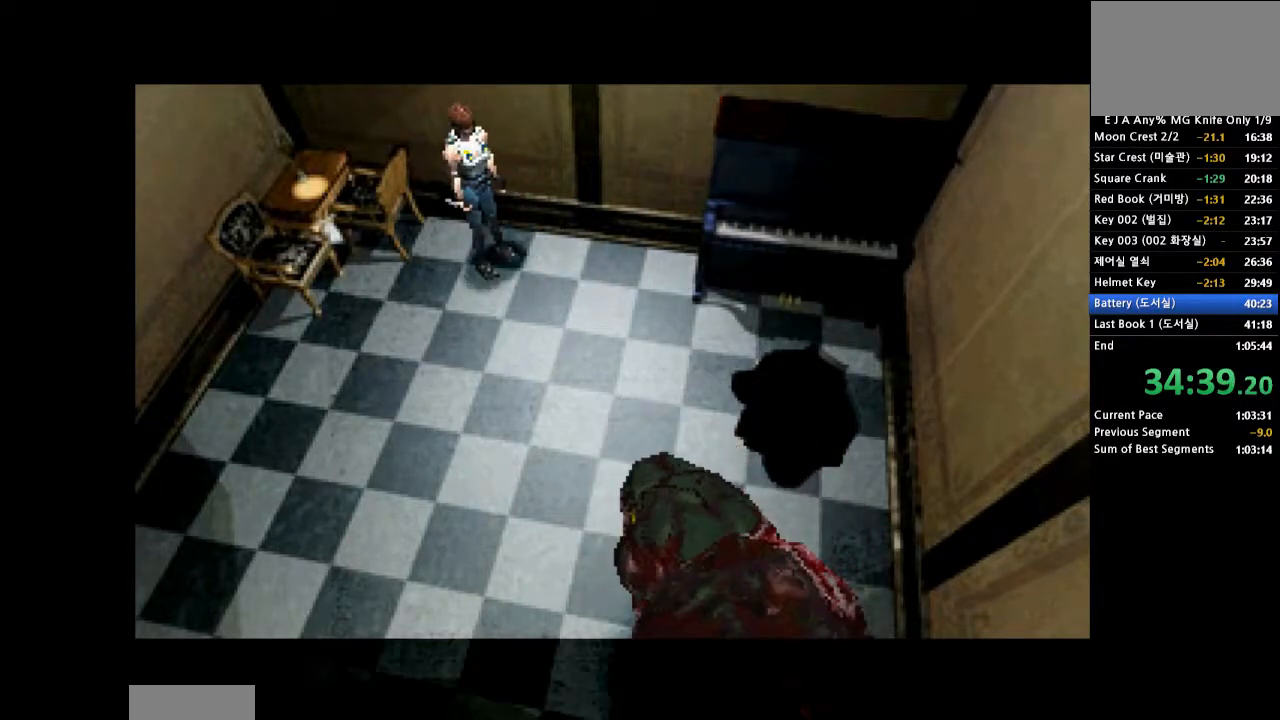
Gameplay with a controller (PlayStation layout); each line is a JSON object with the inputs held at the frame after it (dt_ms = milliseconds from this image to that frame). "events" lists button and stick changes between this image and that frame as [ms after this image, input, new state], when the widget could be followed in between. Not read: L3 R2 R3 left_stick right_stick.
{"dt_ms": 500, "buttons": [], "events": [[200, "DPAD_RIGHT", "down"], [467, "DPAD_RIGHT", "up"]]}
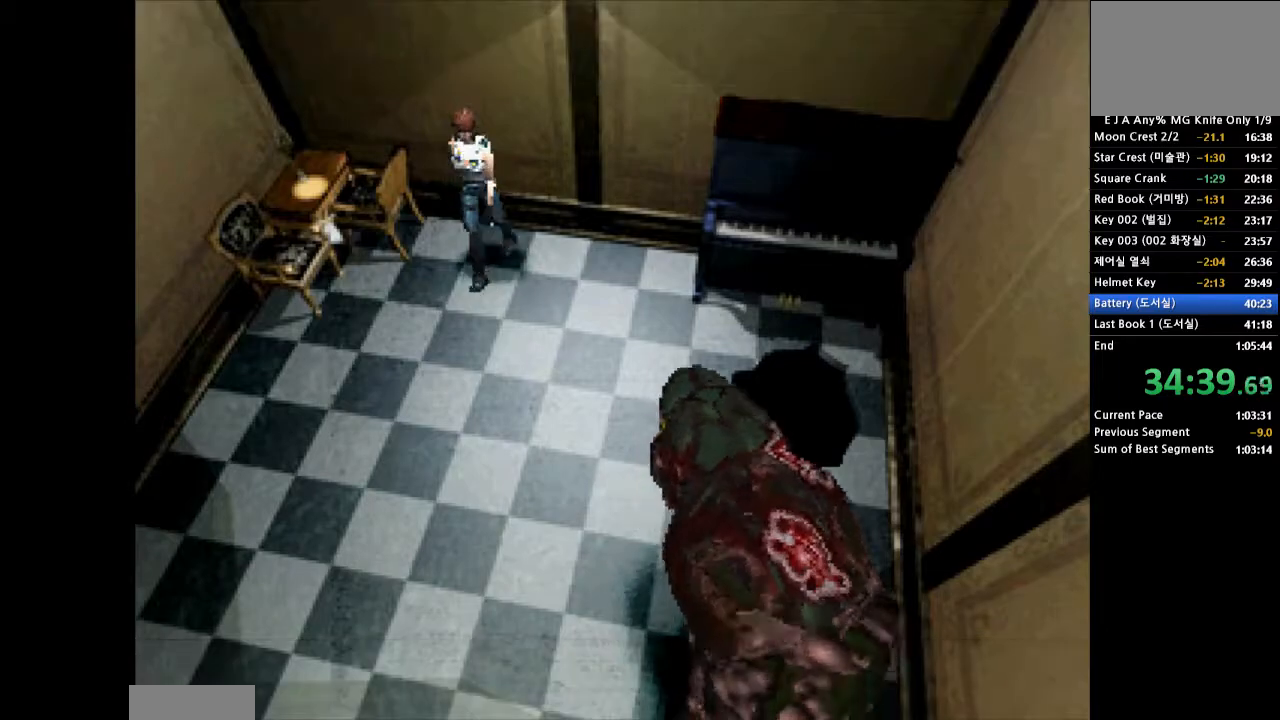
{"dt_ms": 500, "buttons": ["DPAD_UP"], "events": [[100, "DPAD_UP", "down"], [133, "CROSS", "down"], [333, "CROSS", "up"]]}
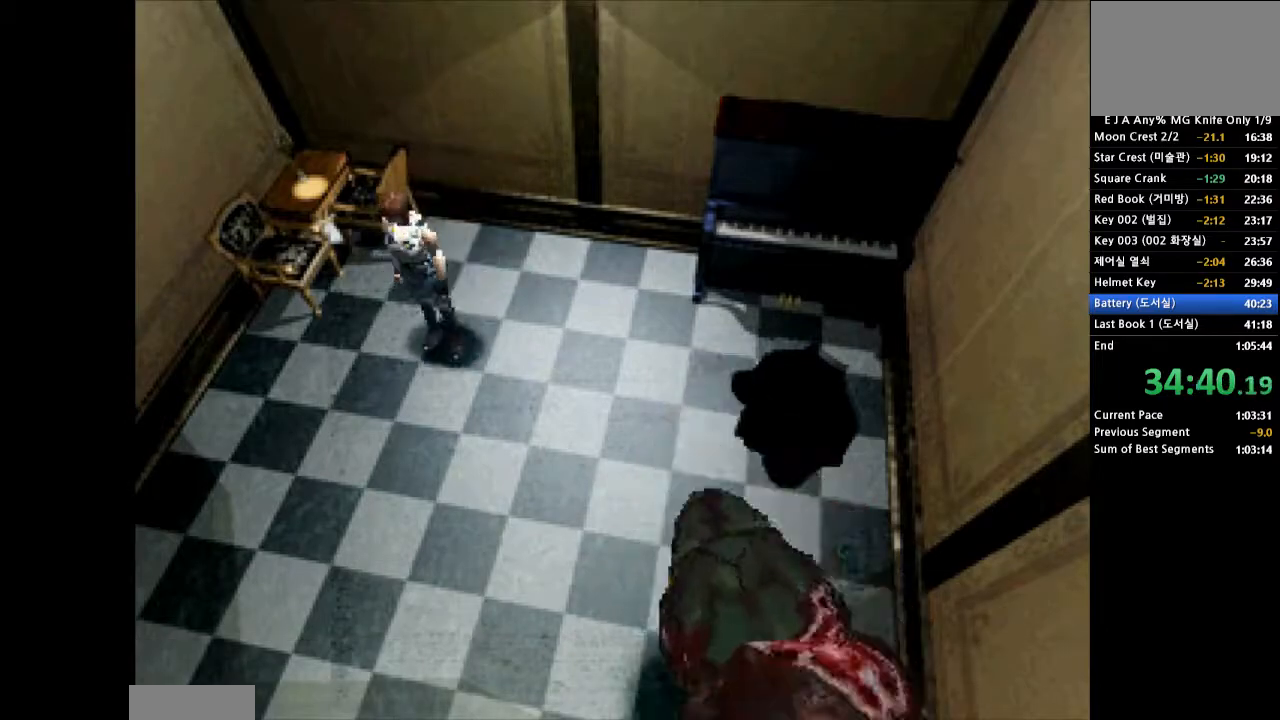
{"dt_ms": 500, "buttons": [], "events": [[17, "DPAD_RIGHT", "down"], [17, "DPAD_UP", "up"], [367, "DPAD_RIGHT", "up"]]}
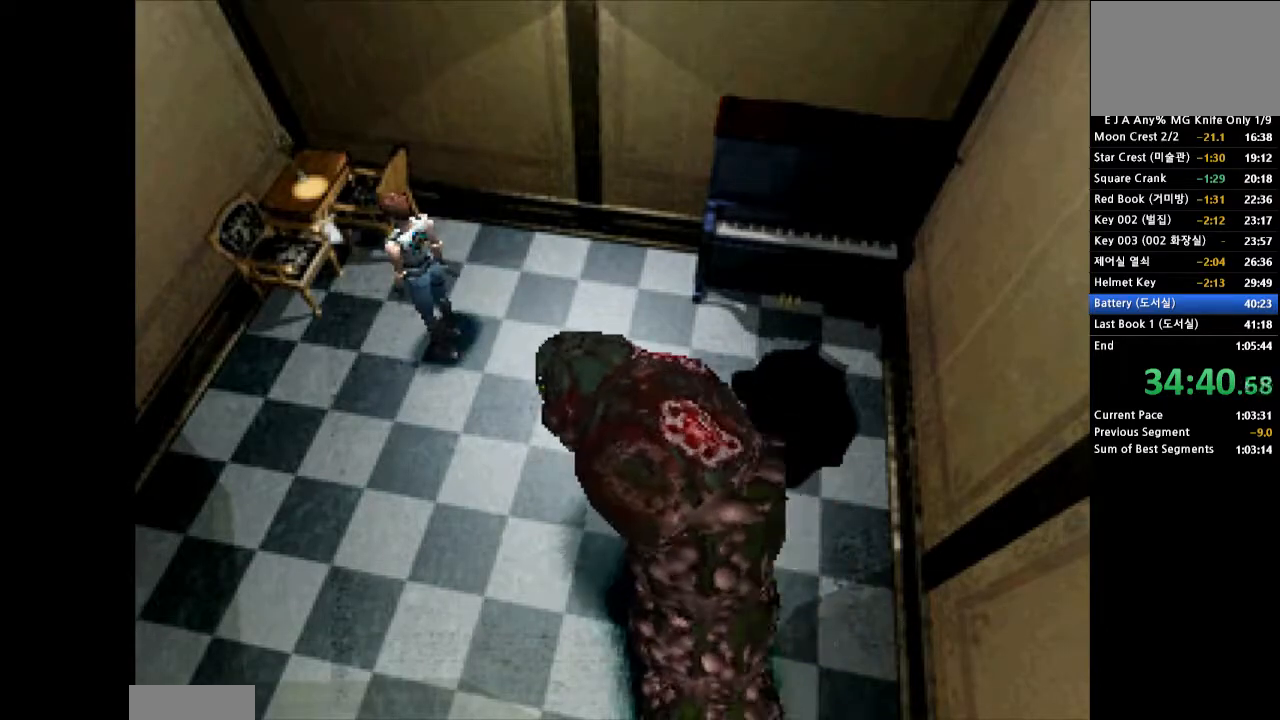
{"dt_ms": 500, "buttons": [], "events": [[83, "DPAD_DOWN", "down"], [417, "DPAD_DOWN", "up"]]}
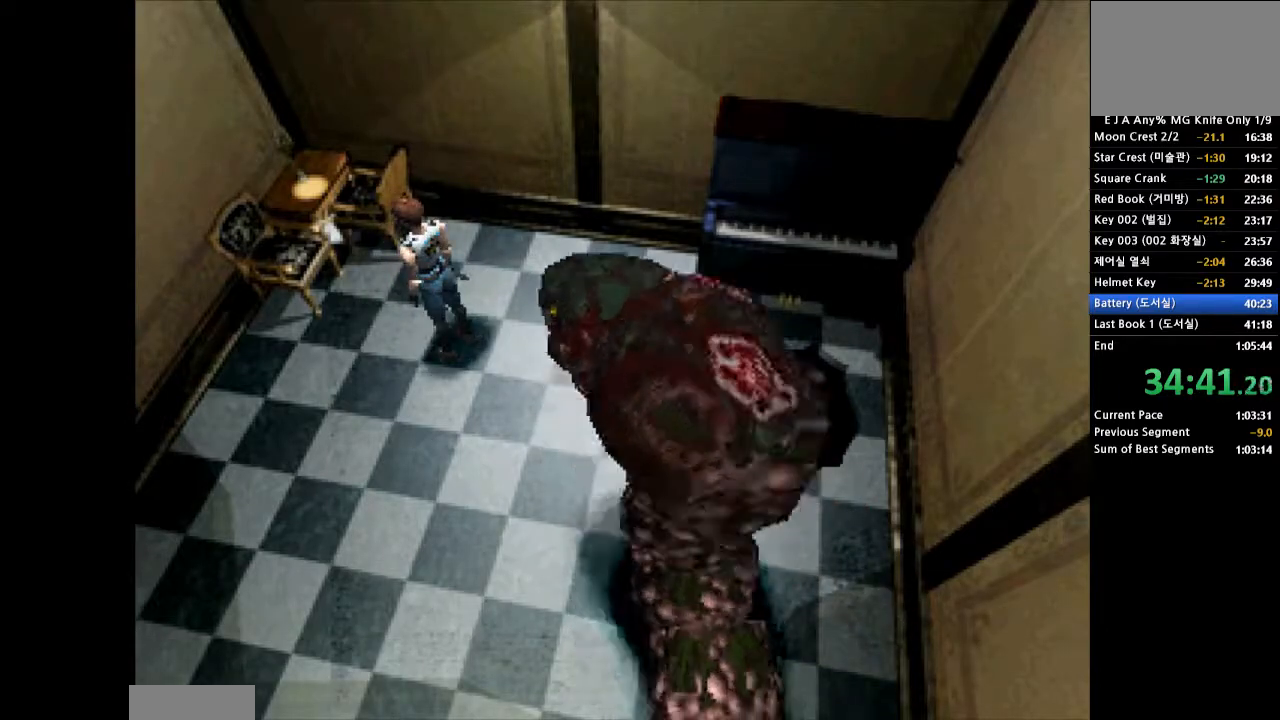
{"dt_ms": 1000, "buttons": ["SQUARE", "R1"]}
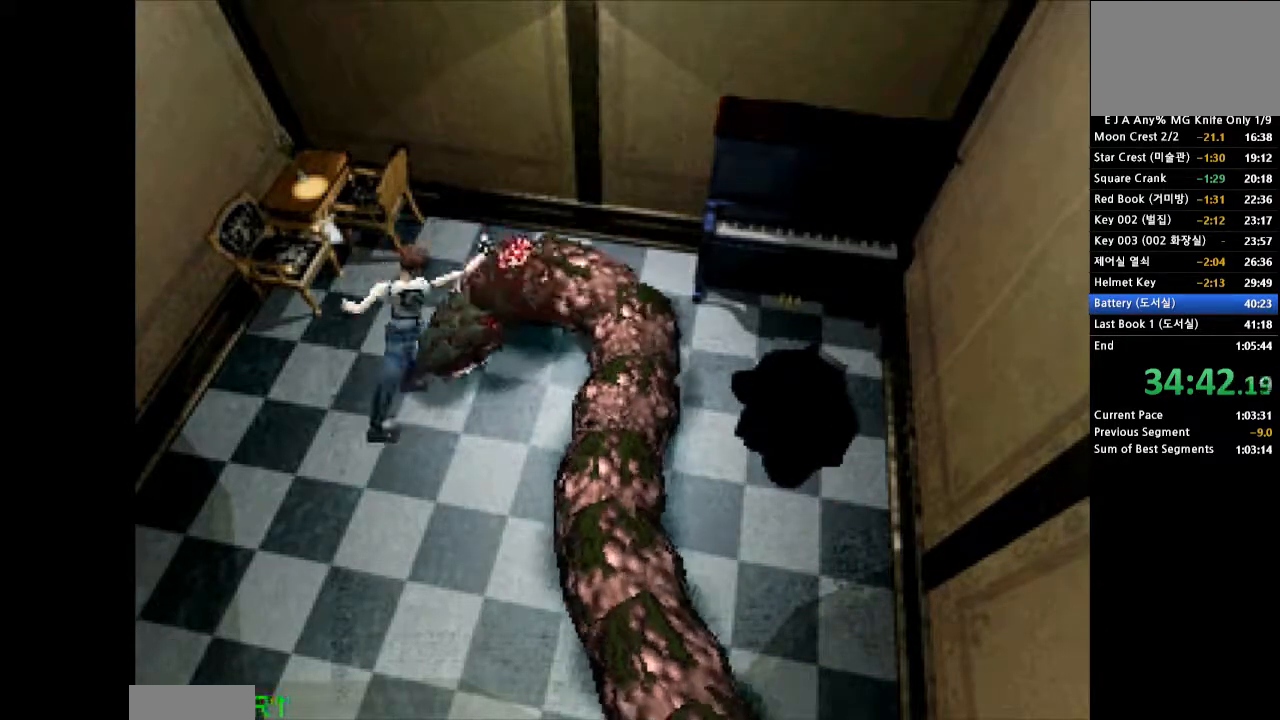
{"dt_ms": 500, "buttons": ["R1"], "events": [[217, "SQUARE", "up"]]}
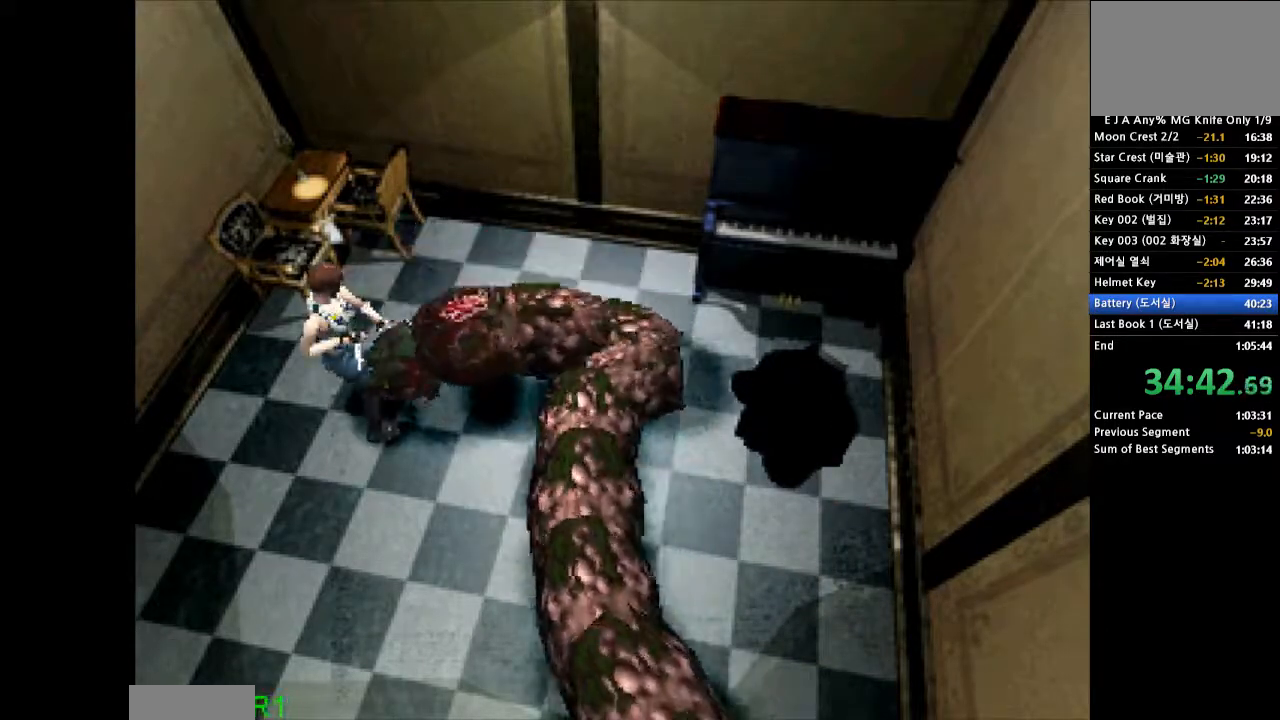
{"dt_ms": 500, "buttons": ["R1"], "events": [[250, "SQUARE", "down"], [317, "SQUARE", "up"], [417, "SQUARE", "down"], [483, "SQUARE", "up"]]}
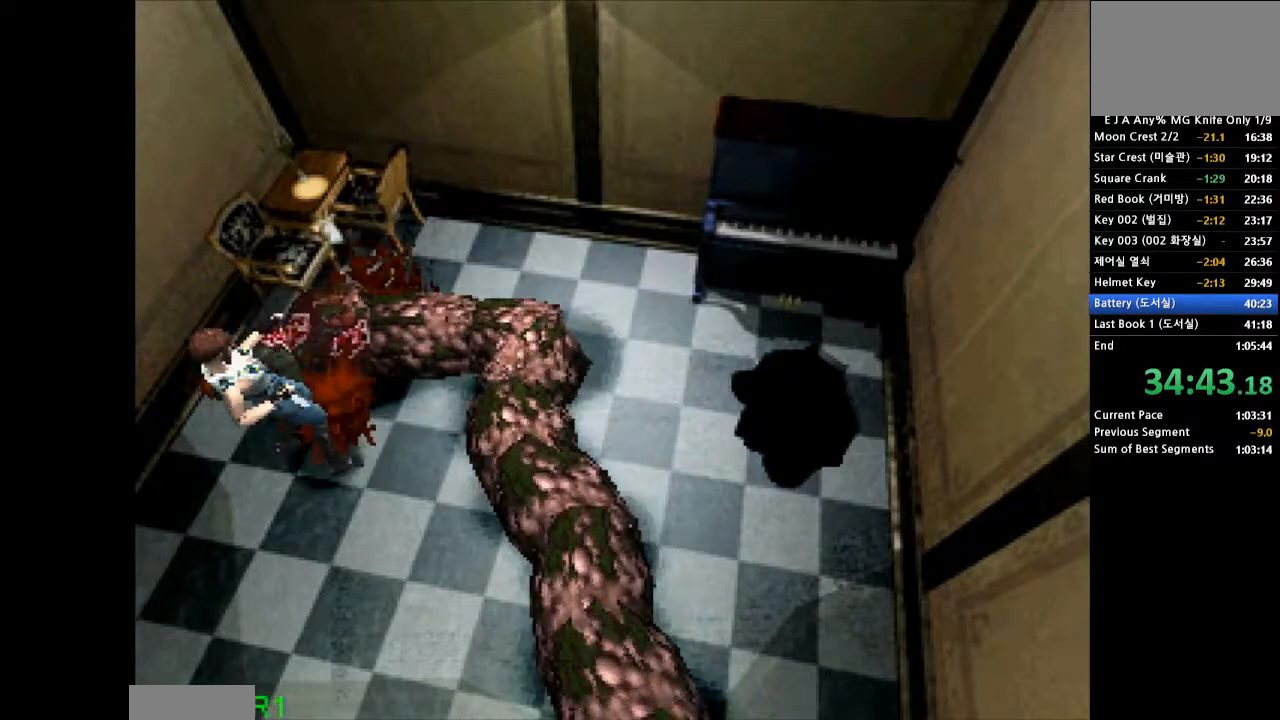
{"dt_ms": 500, "buttons": ["R1"], "events": [[433, "SQUARE", "down"], [483, "SQUARE", "up"]]}
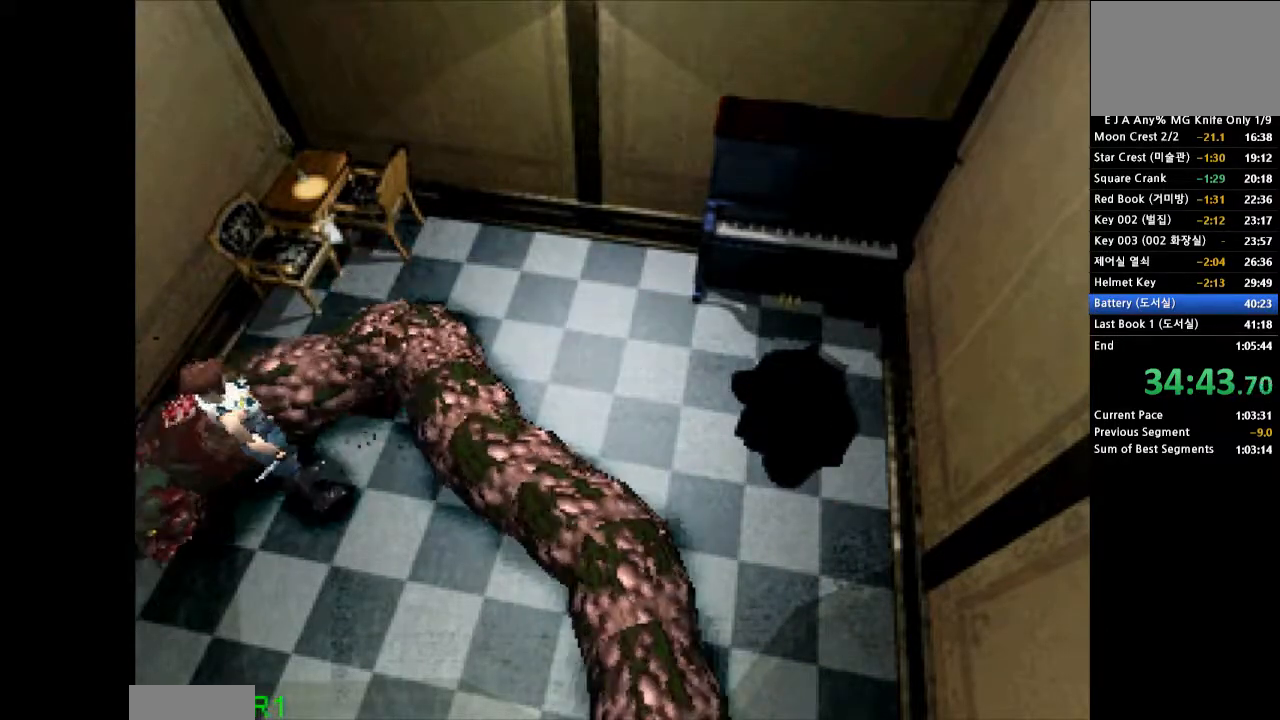
{"dt_ms": 500, "buttons": ["R1", "DPAD_DOWN"], "events": [[333, "DPAD_DOWN", "down"], [350, "SQUARE", "down"], [450, "SQUARE", "up"]]}
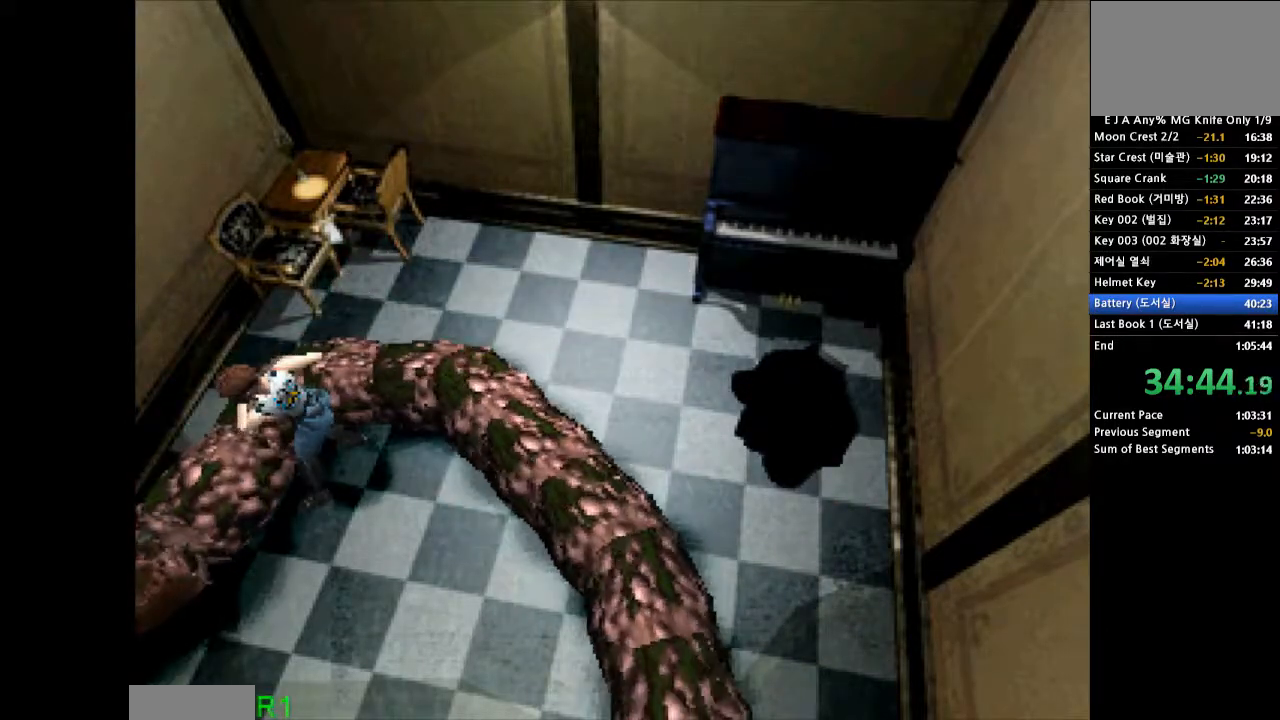
{"dt_ms": 500, "buttons": ["SQUARE", "R1", "DPAD_DOWN"], "events": [[17, "SQUARE", "down"], [83, "SQUARE", "up"], [167, "SQUARE", "down"], [250, "SQUARE", "up"], [317, "SQUARE", "down"], [417, "SQUARE", "up"], [467, "SQUARE", "down"]]}
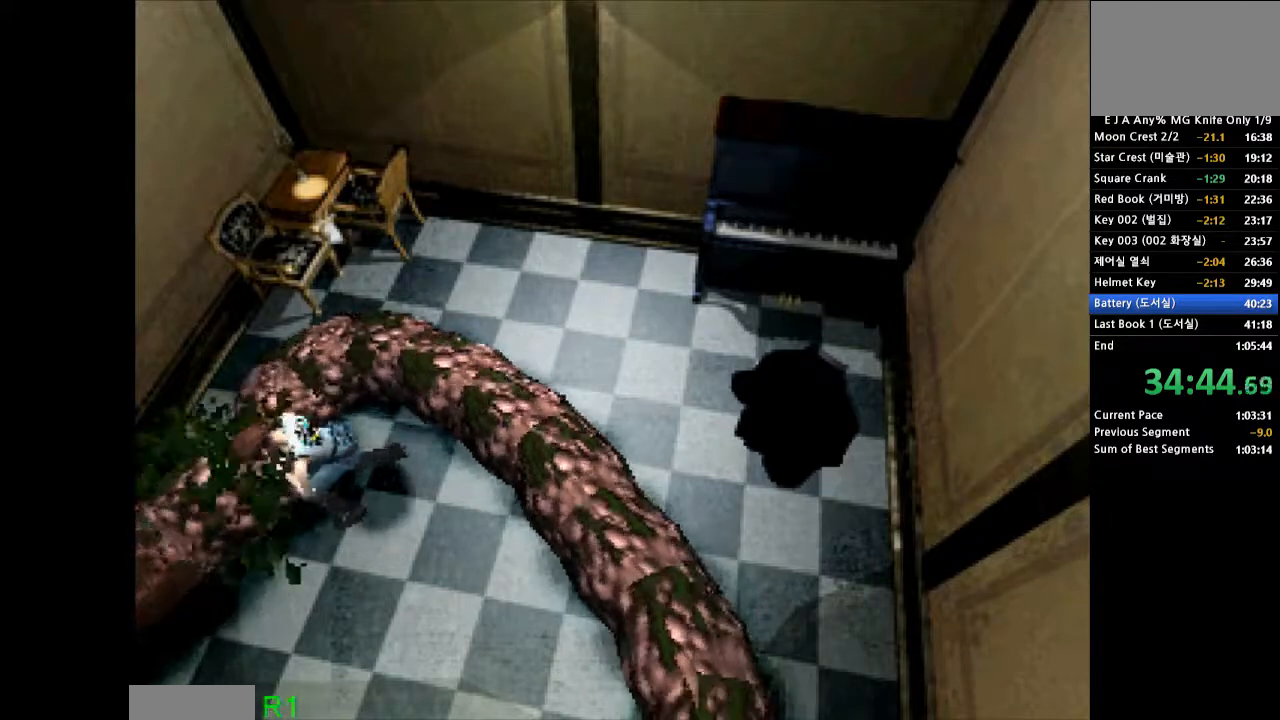
{"dt_ms": 500, "buttons": ["R1", "DPAD_DOWN"], "events": [[50, "SQUARE", "up"], [117, "SQUARE", "down"], [217, "SQUARE", "up"], [283, "SQUARE", "down"], [350, "SQUARE", "up"], [400, "SQUARE", "down"], [483, "SQUARE", "up"]]}
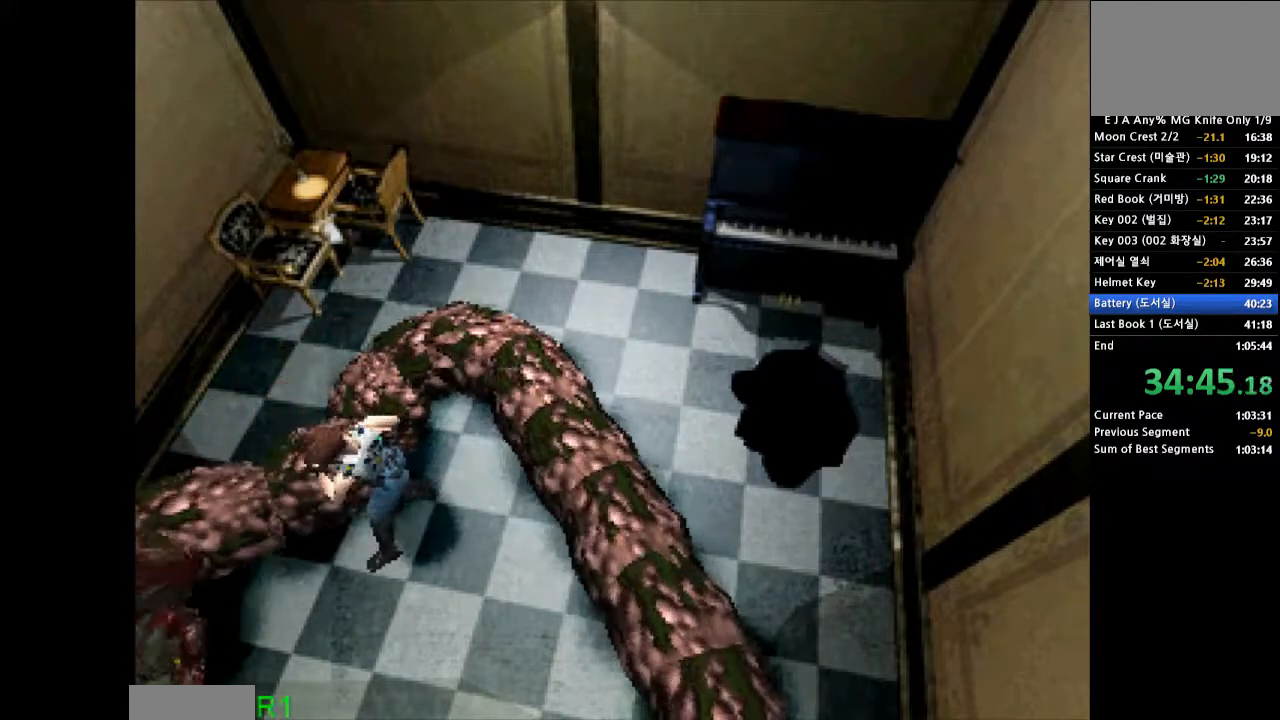
{"dt_ms": 500, "buttons": ["SQUARE", "R1", "DPAD_DOWN"], "events": [[50, "SQUARE", "down"], [150, "SQUARE", "up"], [200, "SQUARE", "down"], [267, "SQUARE", "up"], [333, "SQUARE", "down"], [433, "SQUARE", "up"], [500, "SQUARE", "down"]]}
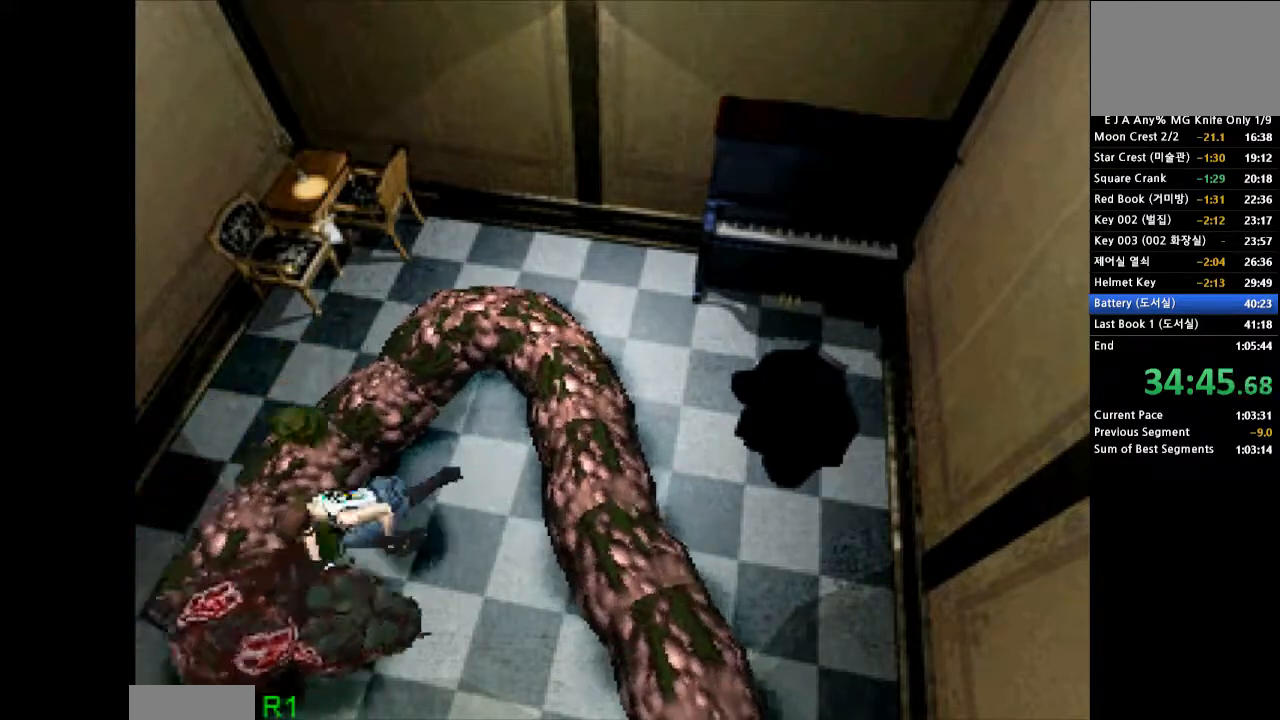
{"dt_ms": 500, "buttons": ["R1", "DPAD_DOWN"], "events": [[83, "SQUARE", "up"], [133, "SQUARE", "down"], [250, "SQUARE", "up"]]}
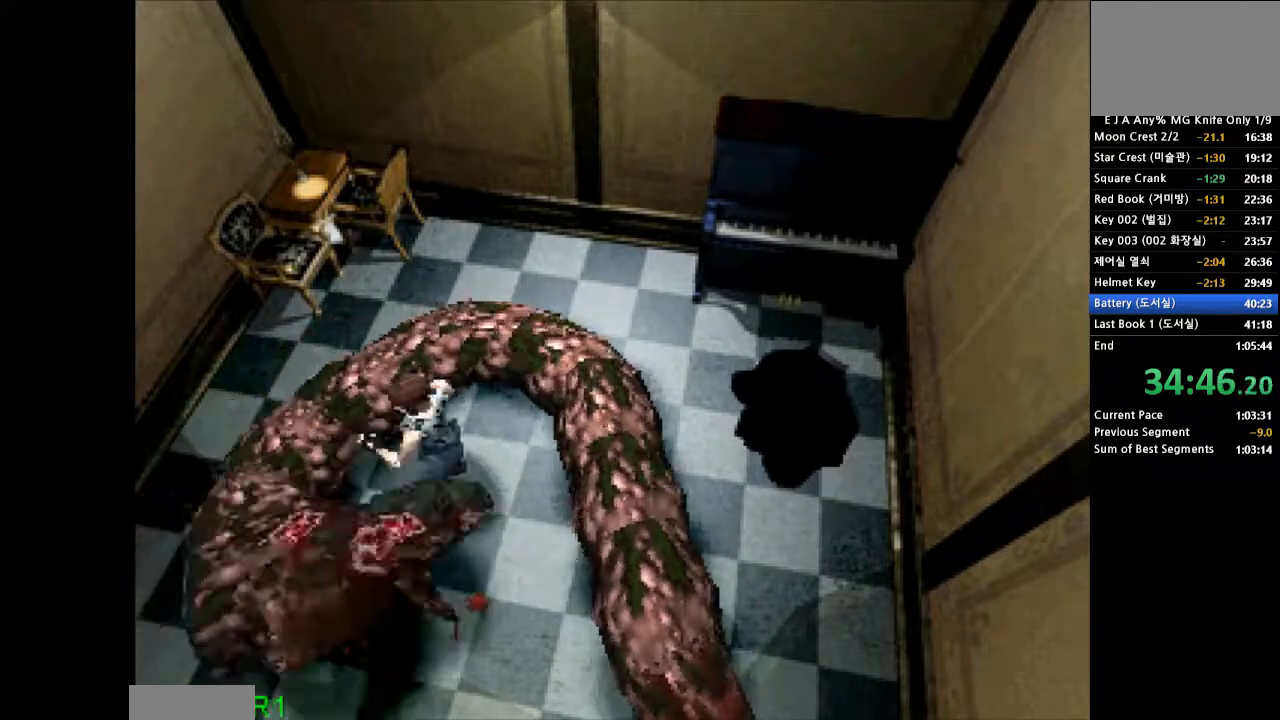
{"dt_ms": 500, "buttons": ["SQUARE", "R1", "DPAD_DOWN"], "events": [[33, "SQUARE", "down"], [117, "SQUARE", "up"], [450, "SQUARE", "down"]]}
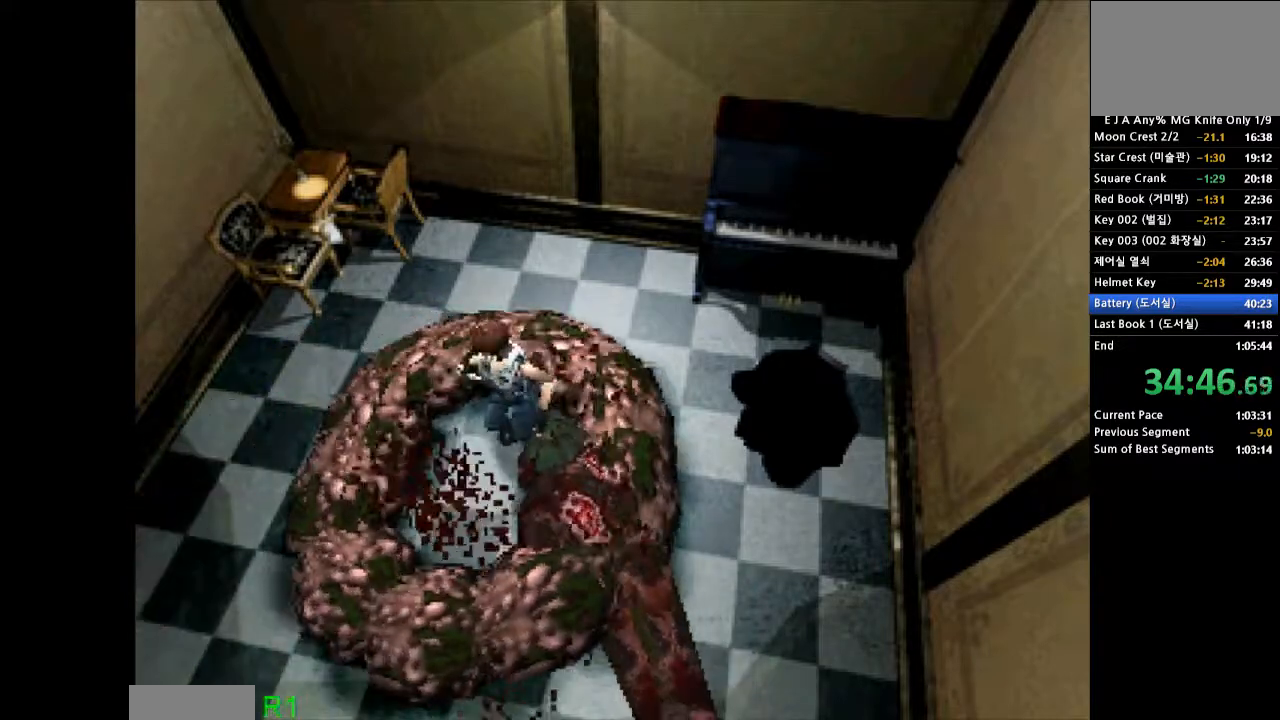
{"dt_ms": 500, "buttons": ["R1", "DPAD_DOWN"], "events": [[33, "SQUARE", "up"], [100, "SQUARE", "down"], [200, "SQUARE", "up"], [267, "SQUARE", "down"], [333, "SQUARE", "up"], [417, "SQUARE", "down"], [500, "SQUARE", "up"]]}
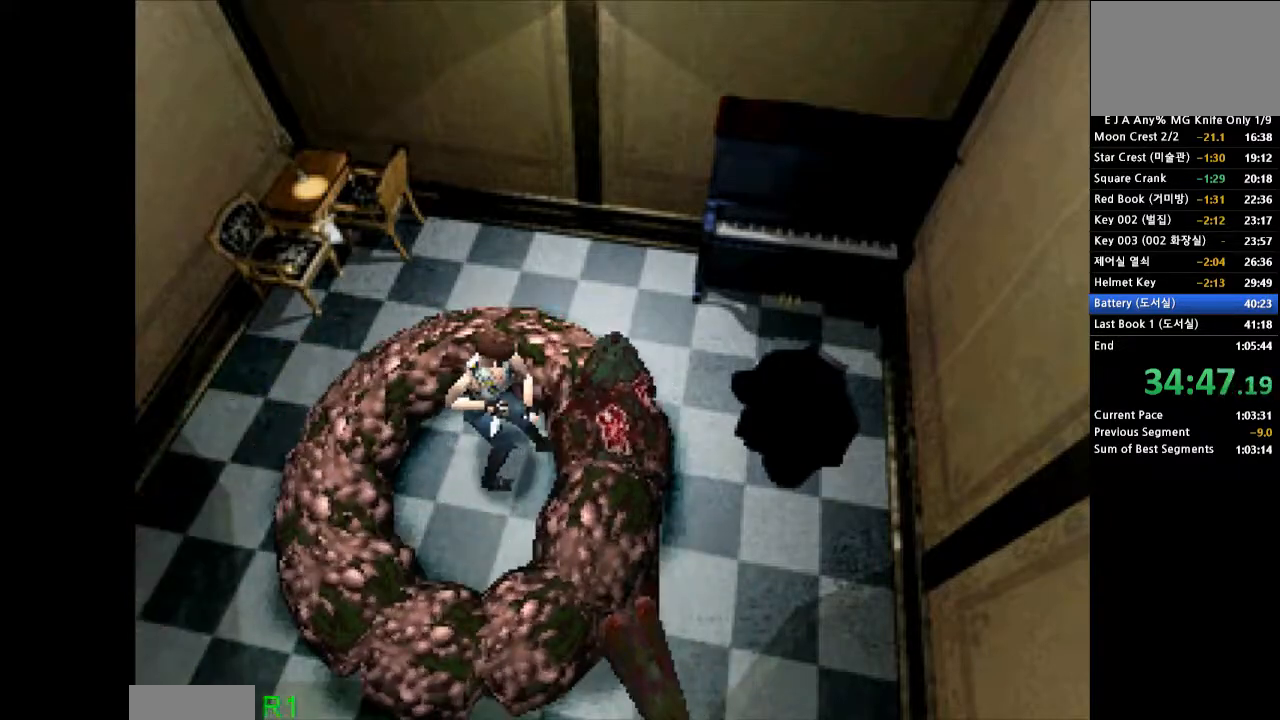
{"dt_ms": 500, "buttons": ["R1", "DPAD_DOWN"], "events": [[67, "SQUARE", "down"], [167, "SQUARE", "up"], [233, "SQUARE", "down"], [300, "SQUARE", "up"], [367, "SQUARE", "down"], [450, "SQUARE", "up"]]}
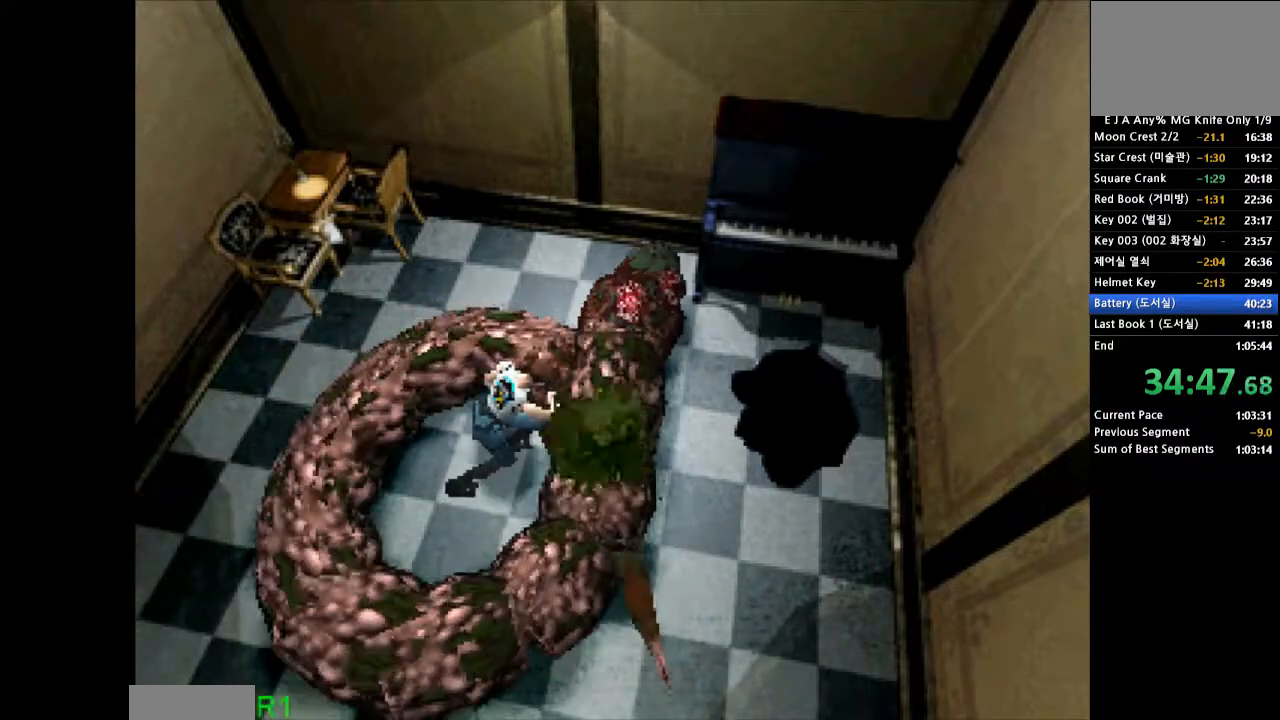
{"dt_ms": 500, "buttons": ["SQUARE", "R1", "DPAD_DOWN"], "events": [[17, "SQUARE", "down"], [133, "SQUARE", "up"], [183, "SQUARE", "down"], [283, "SQUARE", "up"], [350, "SQUARE", "down"], [433, "SQUARE", "up"], [500, "SQUARE", "down"]]}
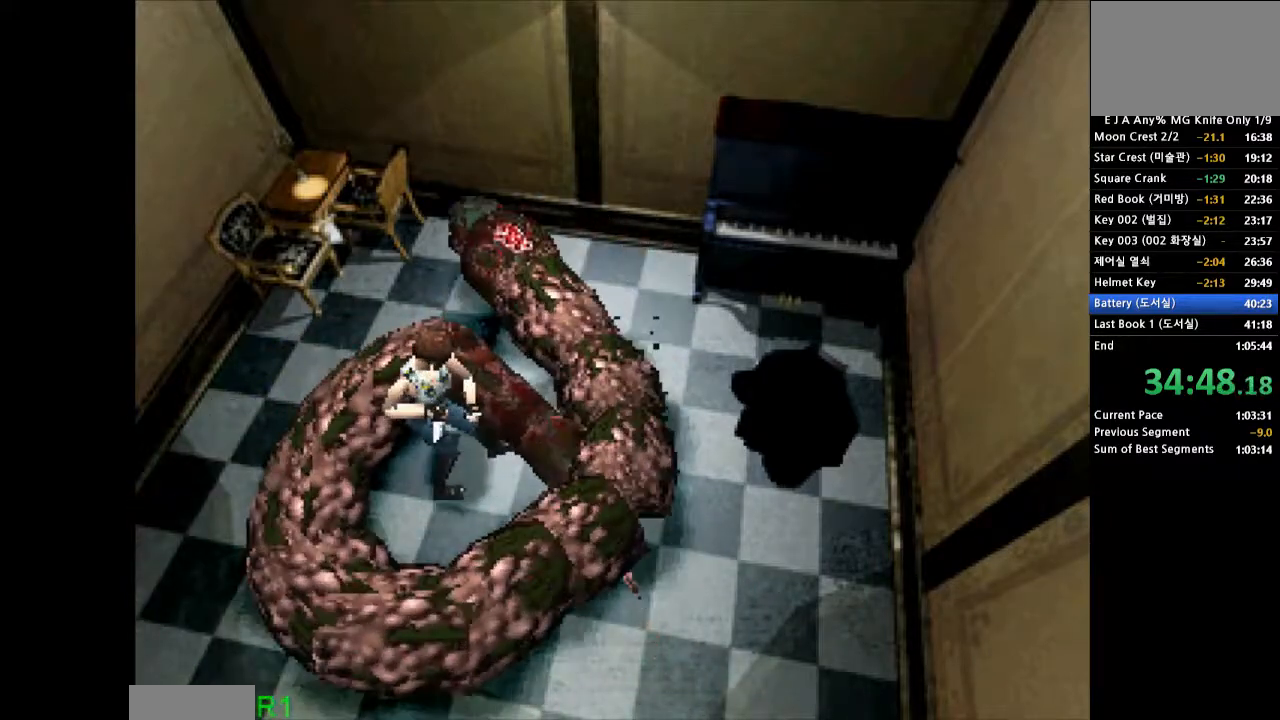
{"dt_ms": 500, "buttons": ["SQUARE", "R1", "DPAD_DOWN"], "events": [[83, "SQUARE", "up"], [150, "SQUARE", "down"], [233, "SQUARE", "up"], [300, "SQUARE", "down"]]}
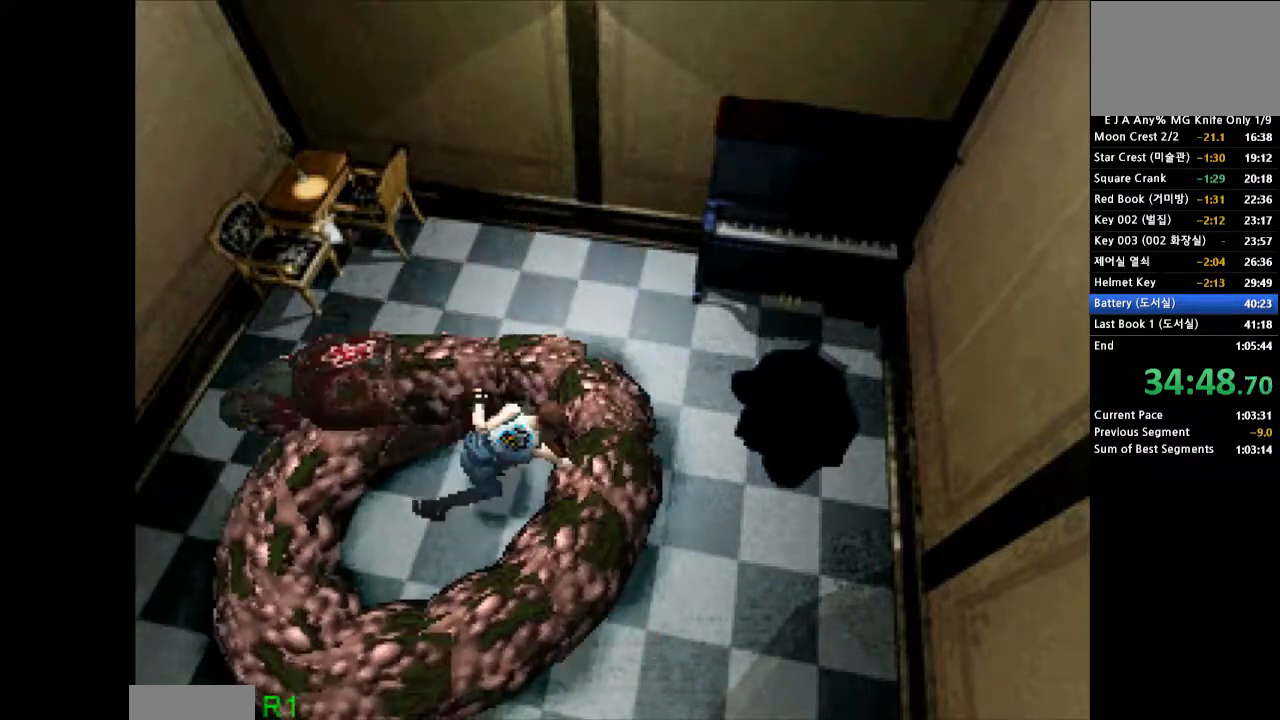
{"dt_ms": 500, "buttons": ["SQUARE", "R1", "DPAD_DOWN"], "events": [[50, "SQUARE", "up"], [117, "SQUARE", "down"], [200, "SQUARE", "up"], [267, "SQUARE", "down"], [367, "SQUARE", "up"], [450, "SQUARE", "down"]]}
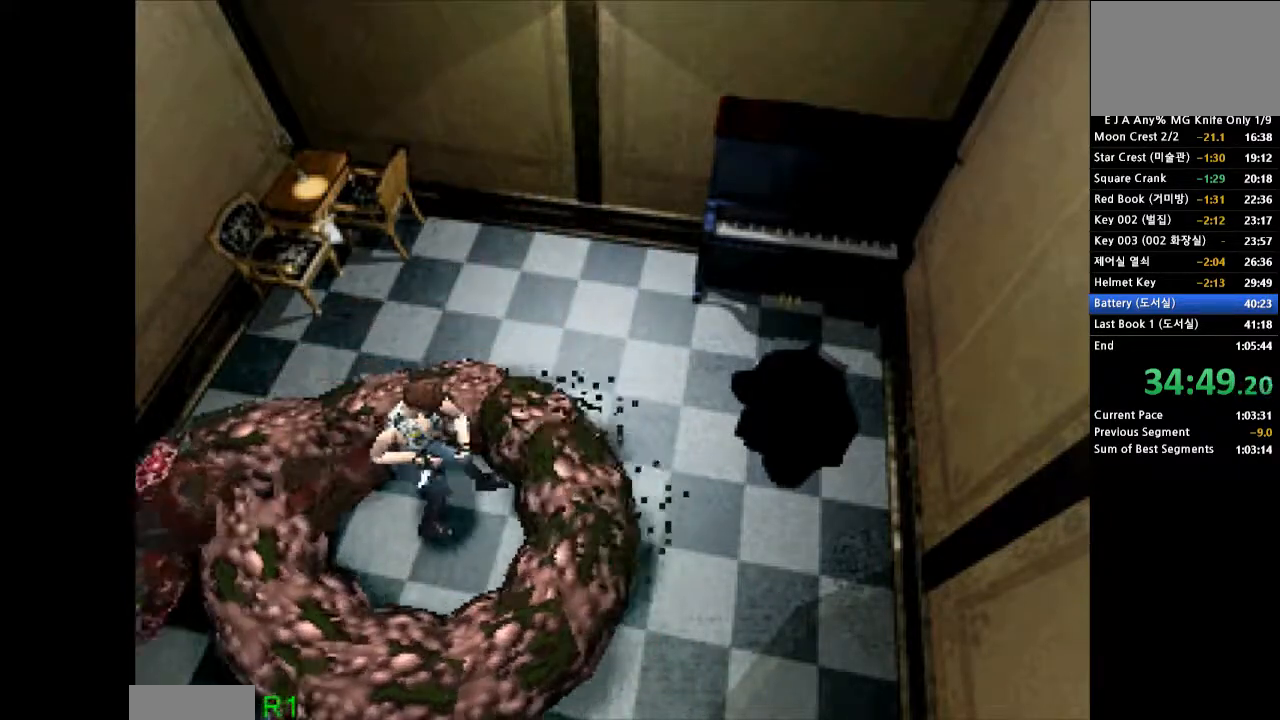
{"dt_ms": 500, "buttons": ["SQUARE", "R1", "DPAD_DOWN"], "events": [[17, "SQUARE", "up"], [67, "SQUARE", "down"], [167, "SQUARE", "up"], [233, "SQUARE", "down"], [317, "SQUARE", "up"], [367, "SQUARE", "down"]]}
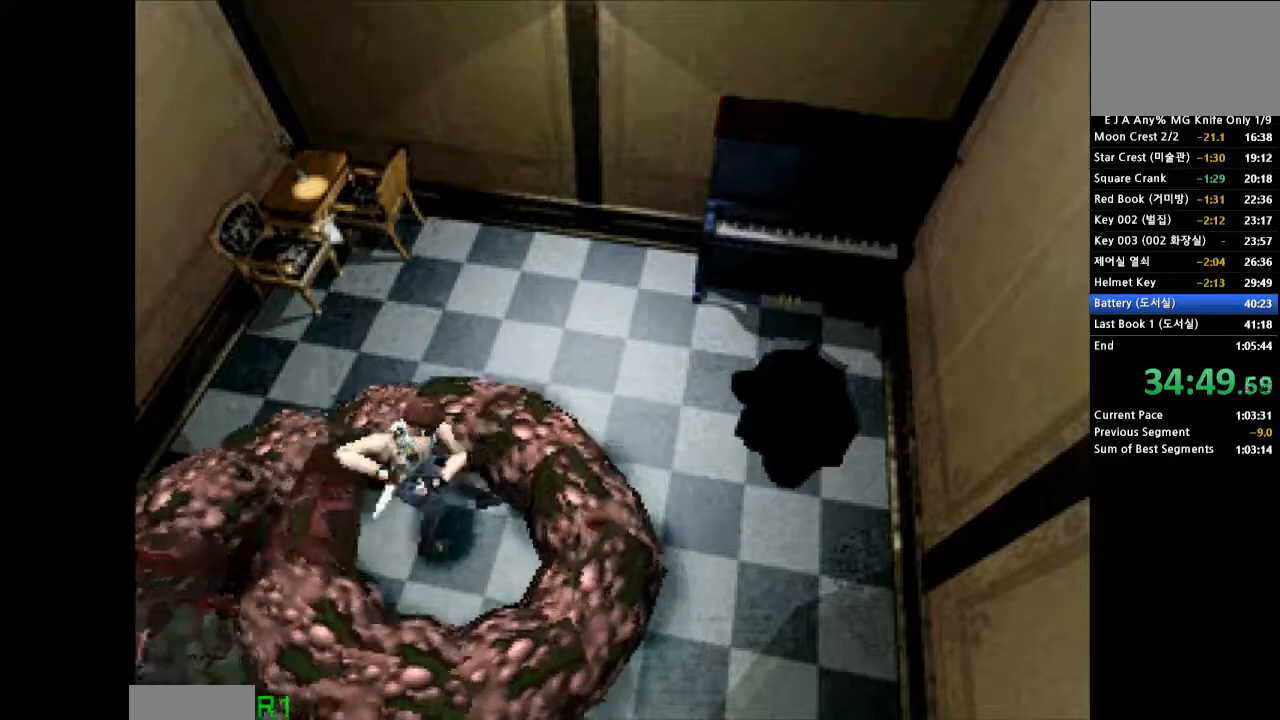
{"dt_ms": 500, "buttons": ["R1", "DPAD_DOWN"], "events": [[117, "SQUARE", "up"], [183, "SQUARE", "down"], [267, "SQUARE", "up"], [333, "SQUARE", "down"], [417, "SQUARE", "up"]]}